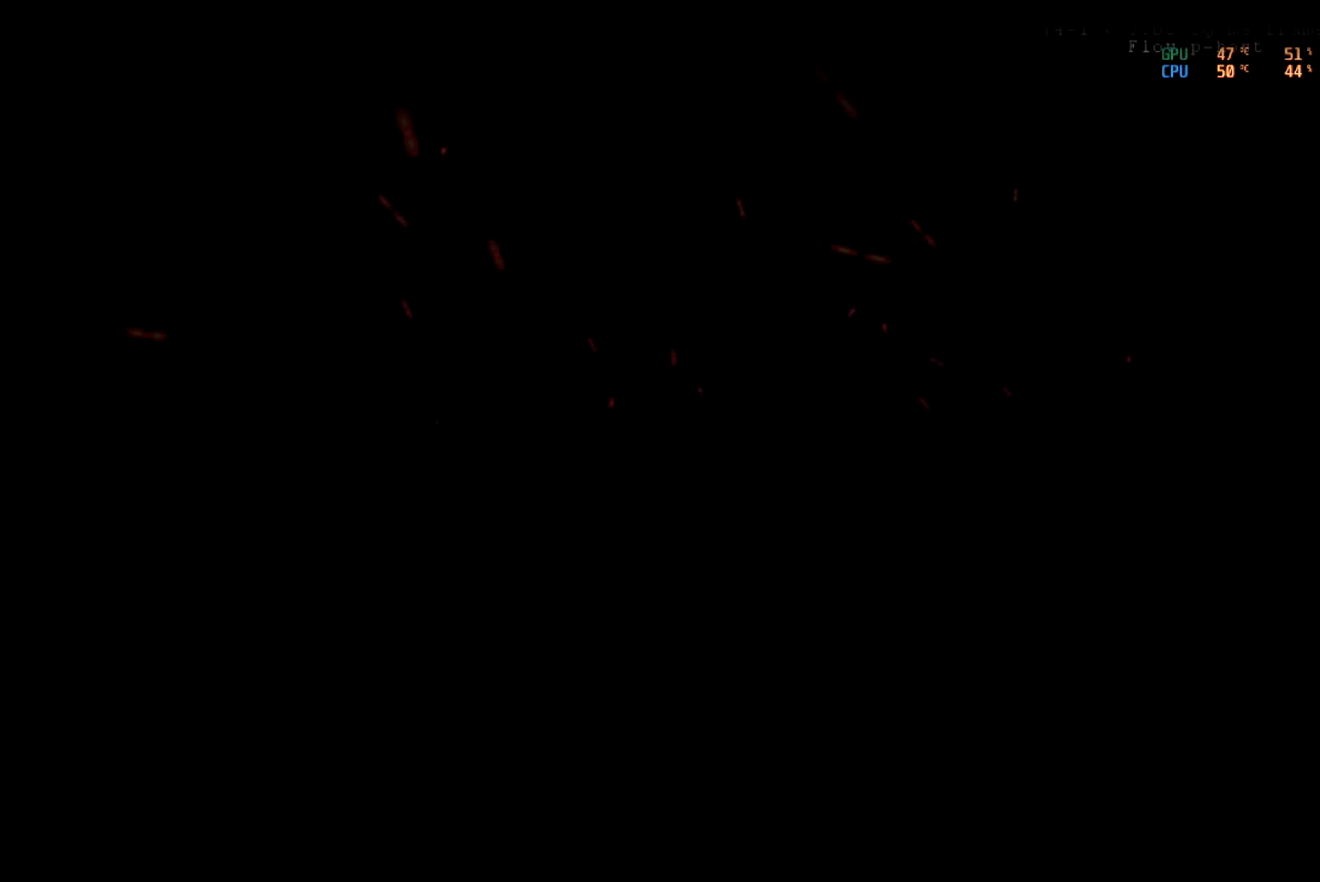
Gameplay with keyboard and mouse; each line is a JSON object with the keys and mouse buttons held at the frame after it. "events" lists presses ("down") and releases ("up") of "mouse_left", "mouse_middle", "mouse_right", "mouse_mb4", "mouse_mb5", "mouse_wheel_up" and "mouse_wheel_down" between this image and that frame as [ms after this image, input, new state], when the widget could be followed in between. "mouse_left", "mouse_middle", "mouse_right", "mouse_mb4", "mouse_mb5", "mouse_wheel_up", "mouse_wheel_down" = the "left", "middle", "right", "mb4", "mb5", "wheel_up", "wheel_down" buttons of the "mouse" list. No other keys are recorded. Not read: mouse_move.
{"keys": [], "mouse": [], "events": []}
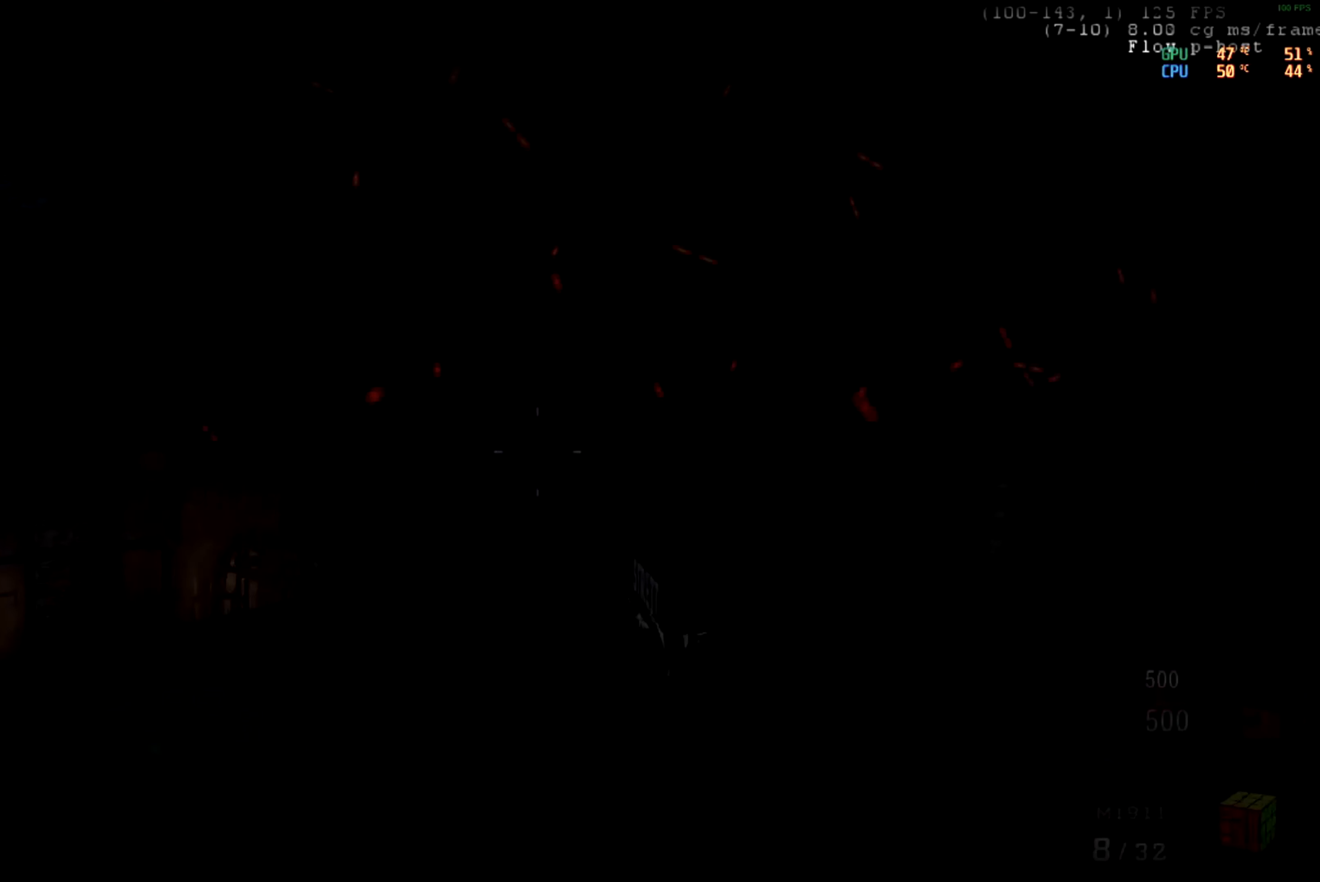
{"keys": [], "mouse": [], "events": []}
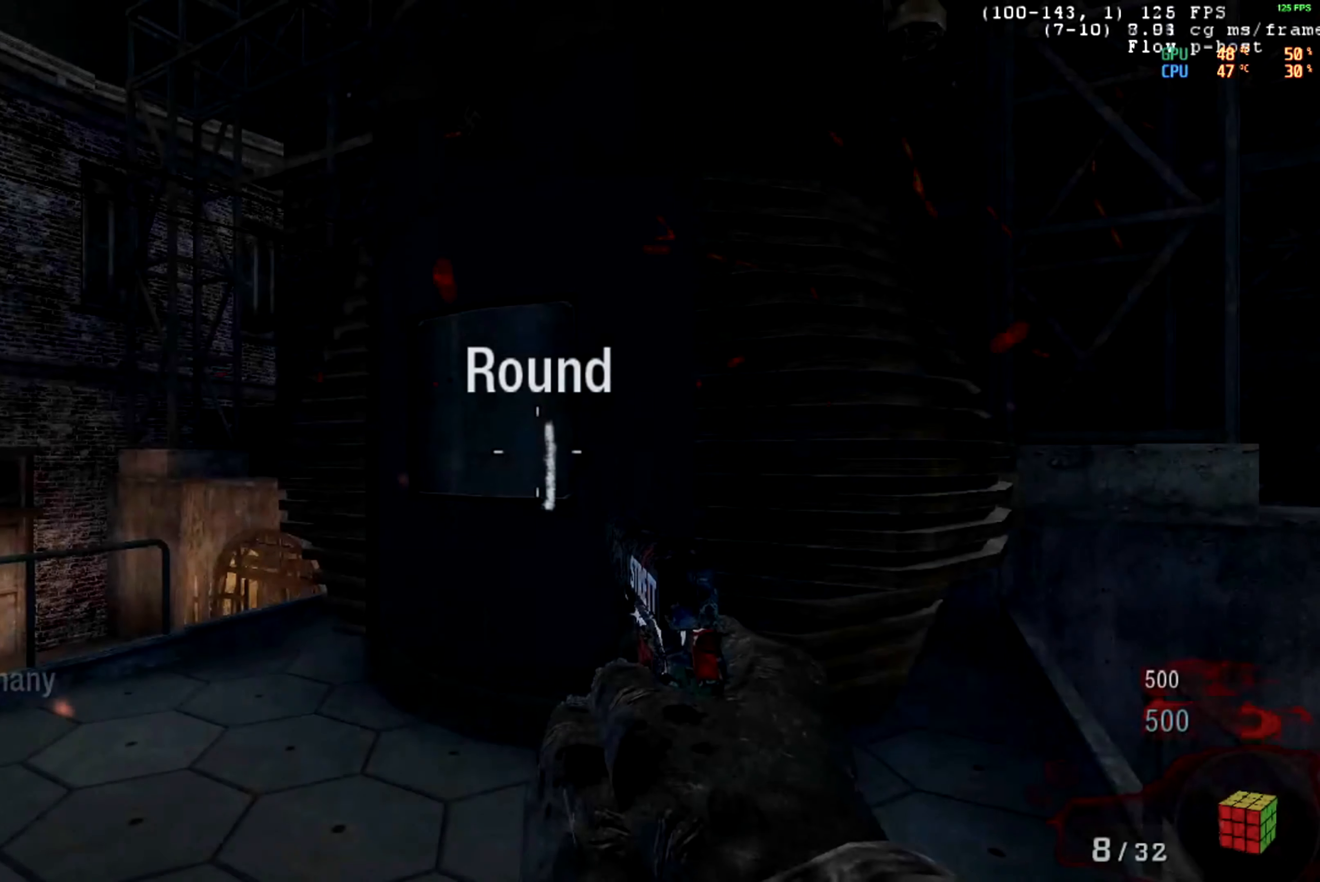
{"keys": [], "mouse": [], "events": []}
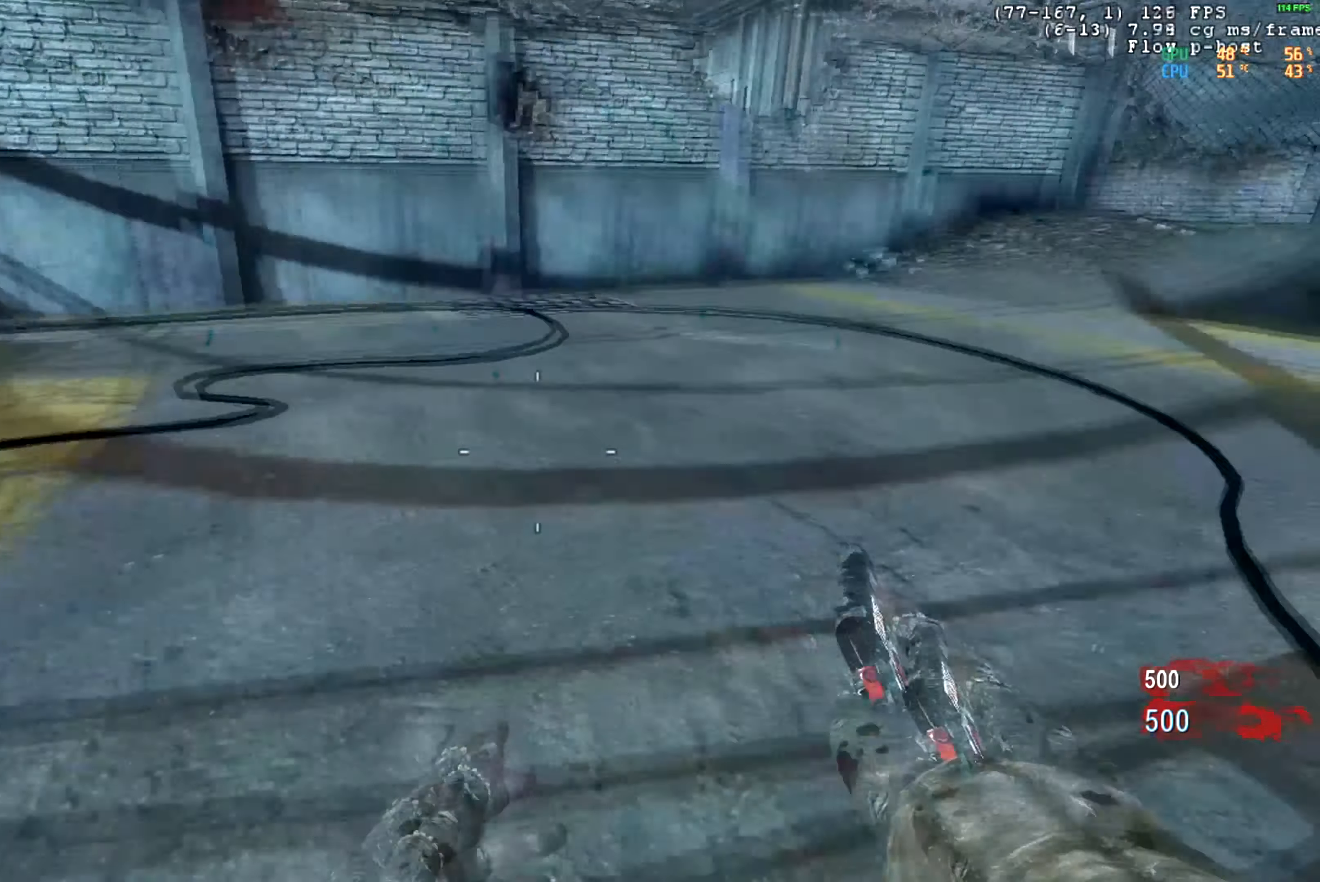
{"keys": [], "mouse": [], "events": []}
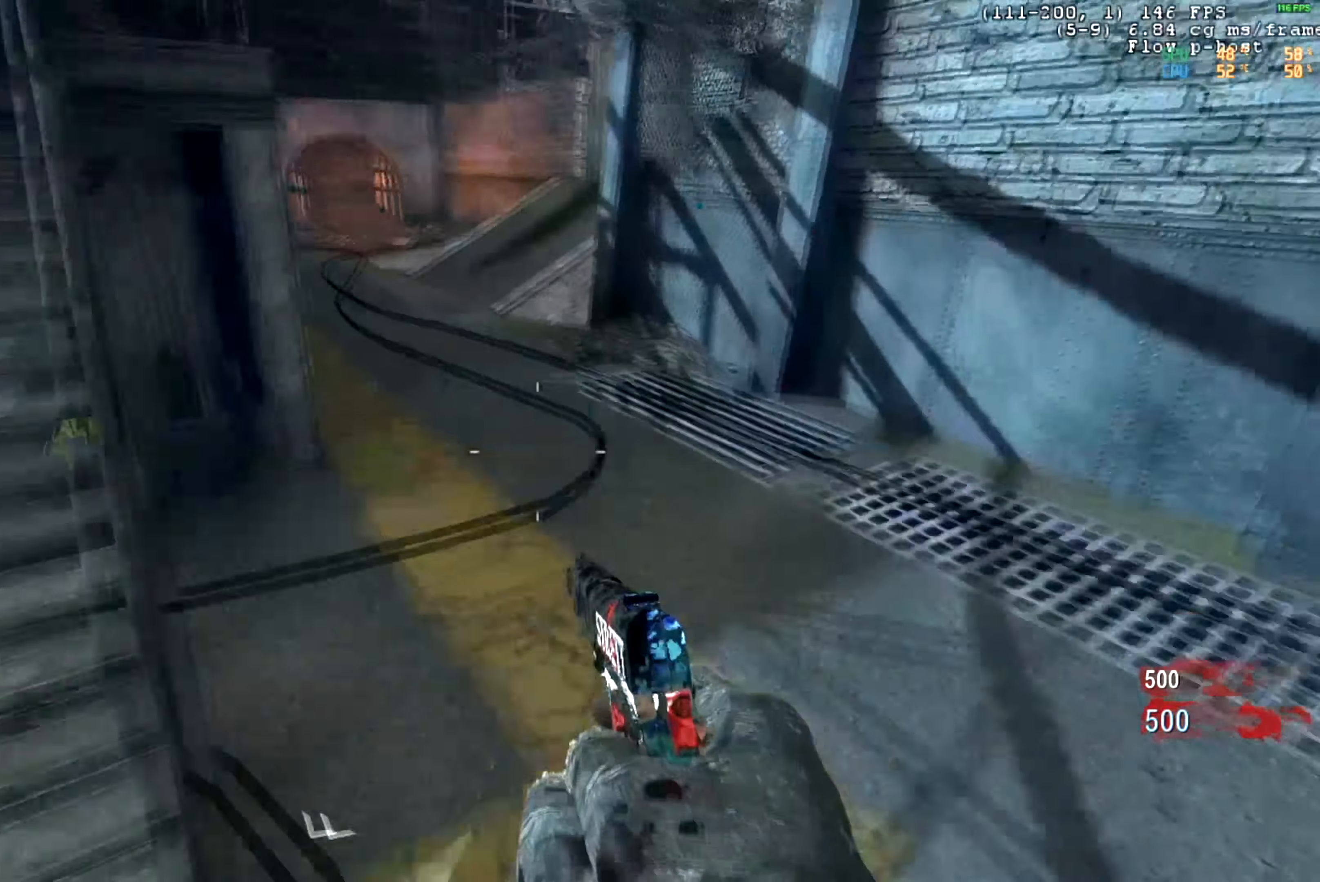
{"keys": [], "mouse": [], "events": [[250, "mouse_middle", "down"], [283, "mouse_middle", "up"]]}
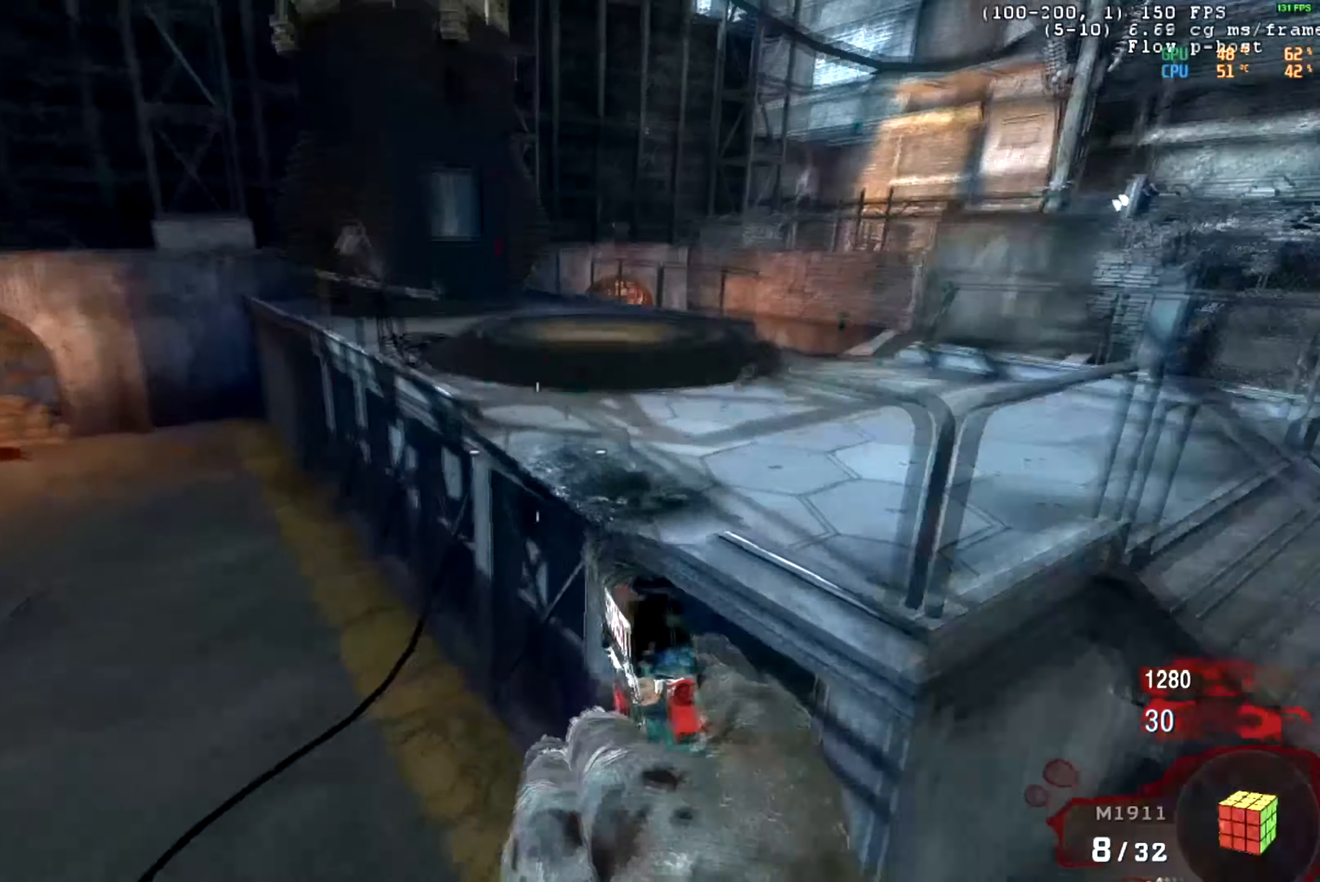
{"keys": [], "mouse": [], "events": []}
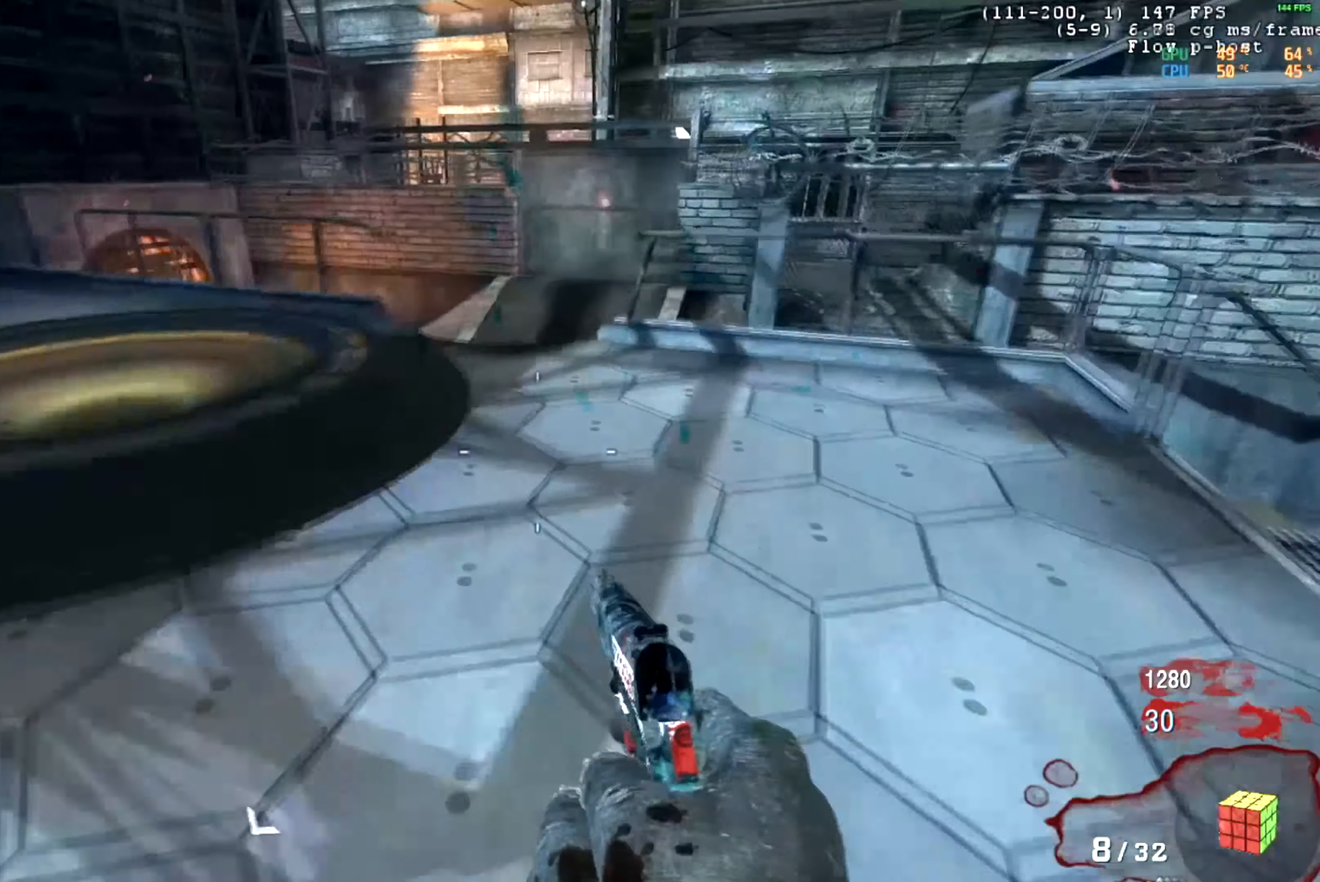
{"keys": [], "mouse": ["right"], "events": [[133, "mouse_right", "down"], [350, "mouse_left", "down"], [467, "mouse_left", "up"]]}
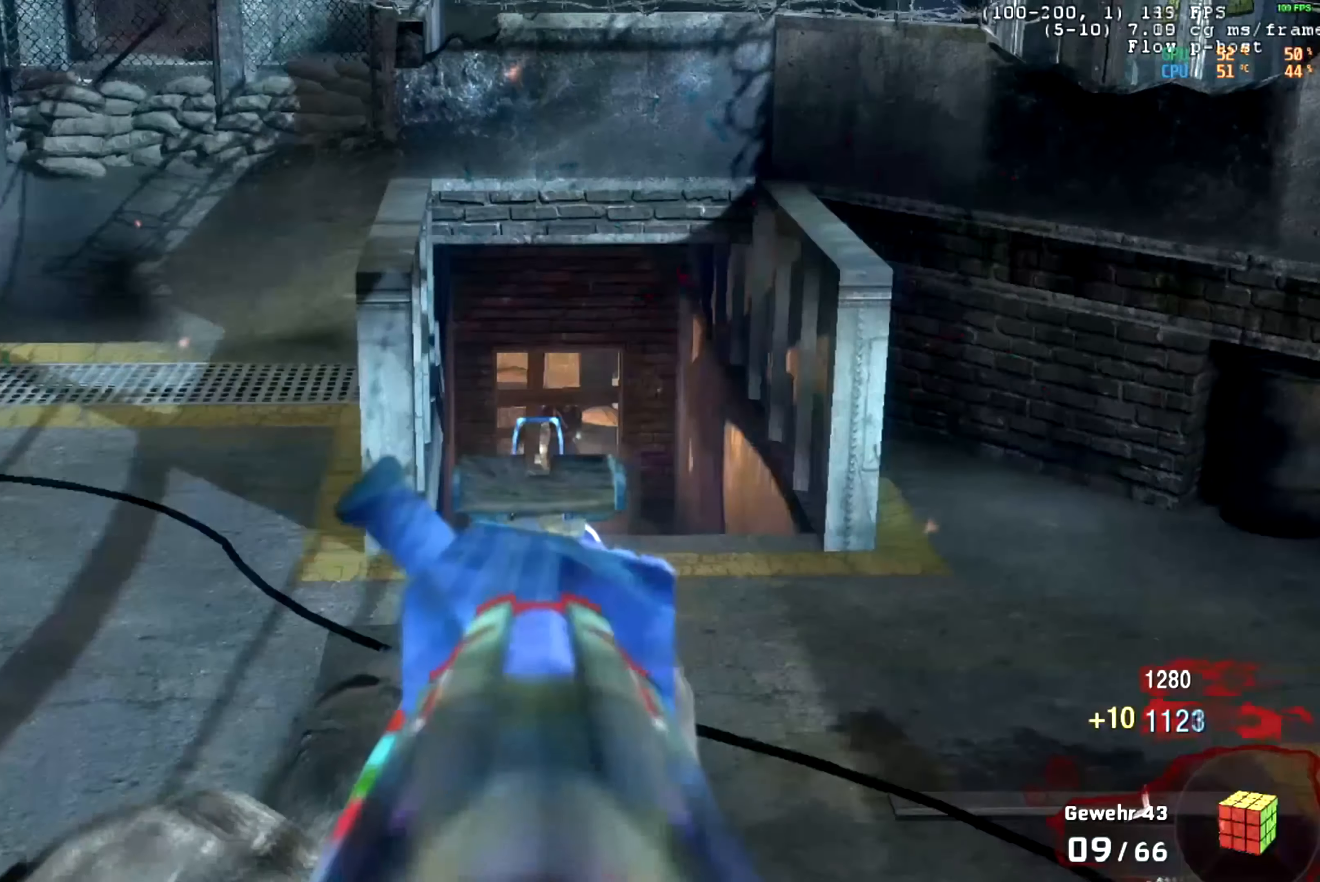
{"keys": [], "mouse": ["left", "right"], "events": [[34, "mouse_left", "down"], [100, "mouse_left", "up"], [184, "mouse_left", "down"], [284, "mouse_left", "up"], [367, "mouse_left", "down"], [434, "mouse_left", "up"], [484, "mouse_left", "down"]]}
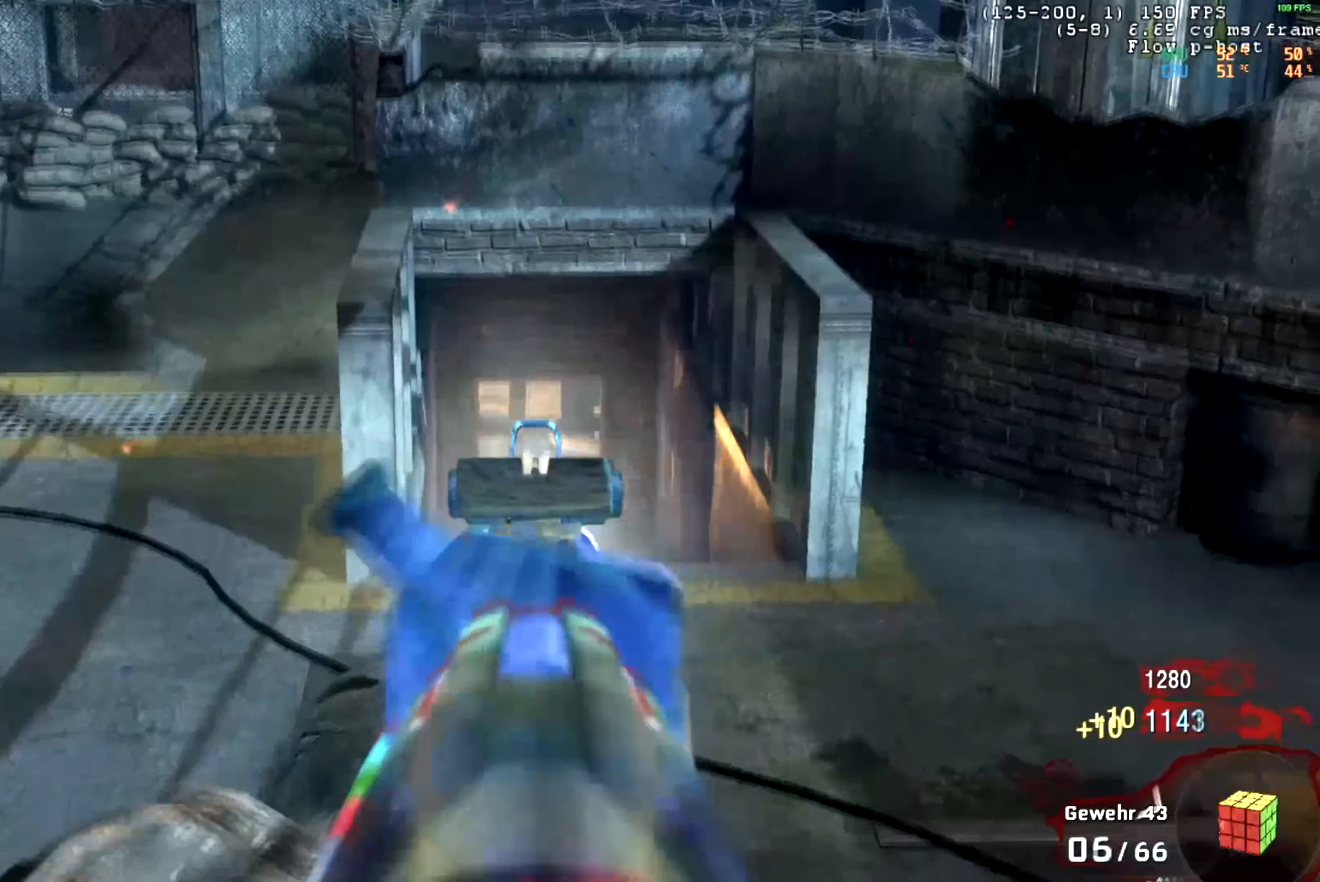
{"keys": [], "mouse": [], "events": [[117, "mouse_left", "up"], [133, "mouse_middle", "down"], [133, "mouse_right", "up"], [167, "mouse_middle", "up"]]}
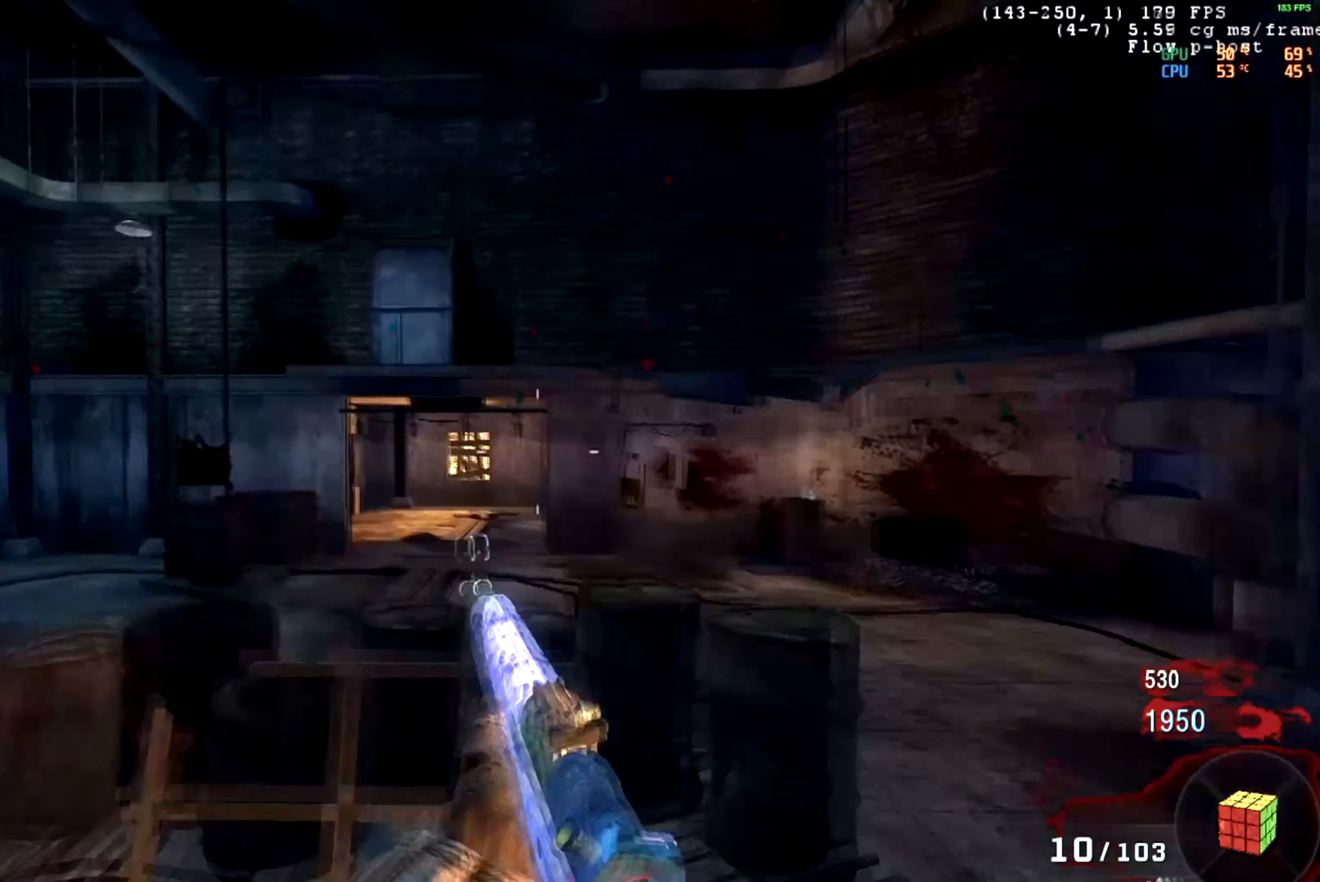
{"keys": [], "mouse": ["right"], "events": [[50, "mouse_right", "down"], [283, "mouse_left", "down"], [417, "mouse_left", "up"]]}
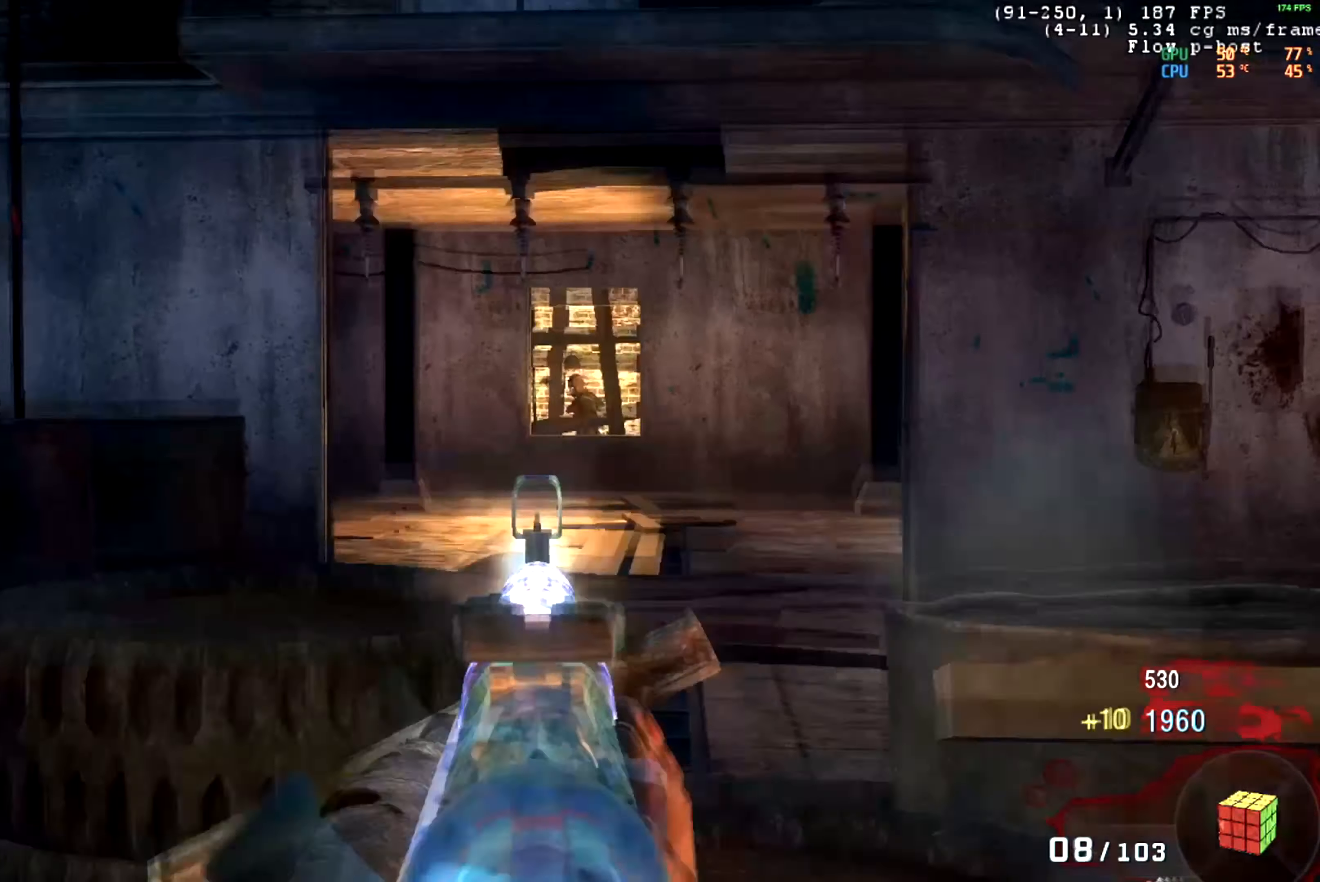
{"keys": [], "mouse": ["right"], "events": [[17, "mouse_left", "down"], [117, "mouse_left", "up"], [184, "mouse_left", "down"], [284, "mouse_left", "up"]]}
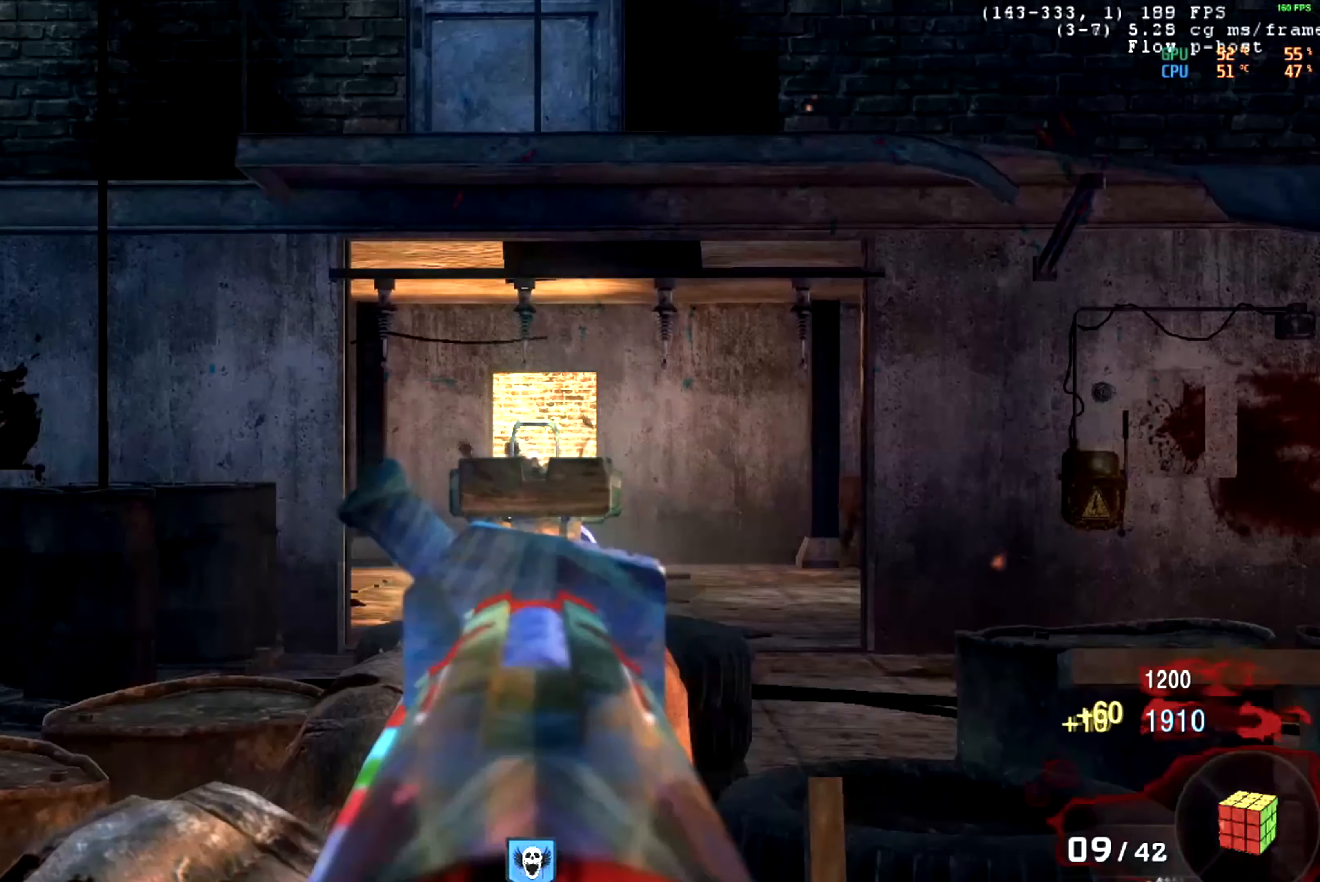
{"keys": [], "mouse": ["left", "right"], "events": [[433, "mouse_left", "down"]]}
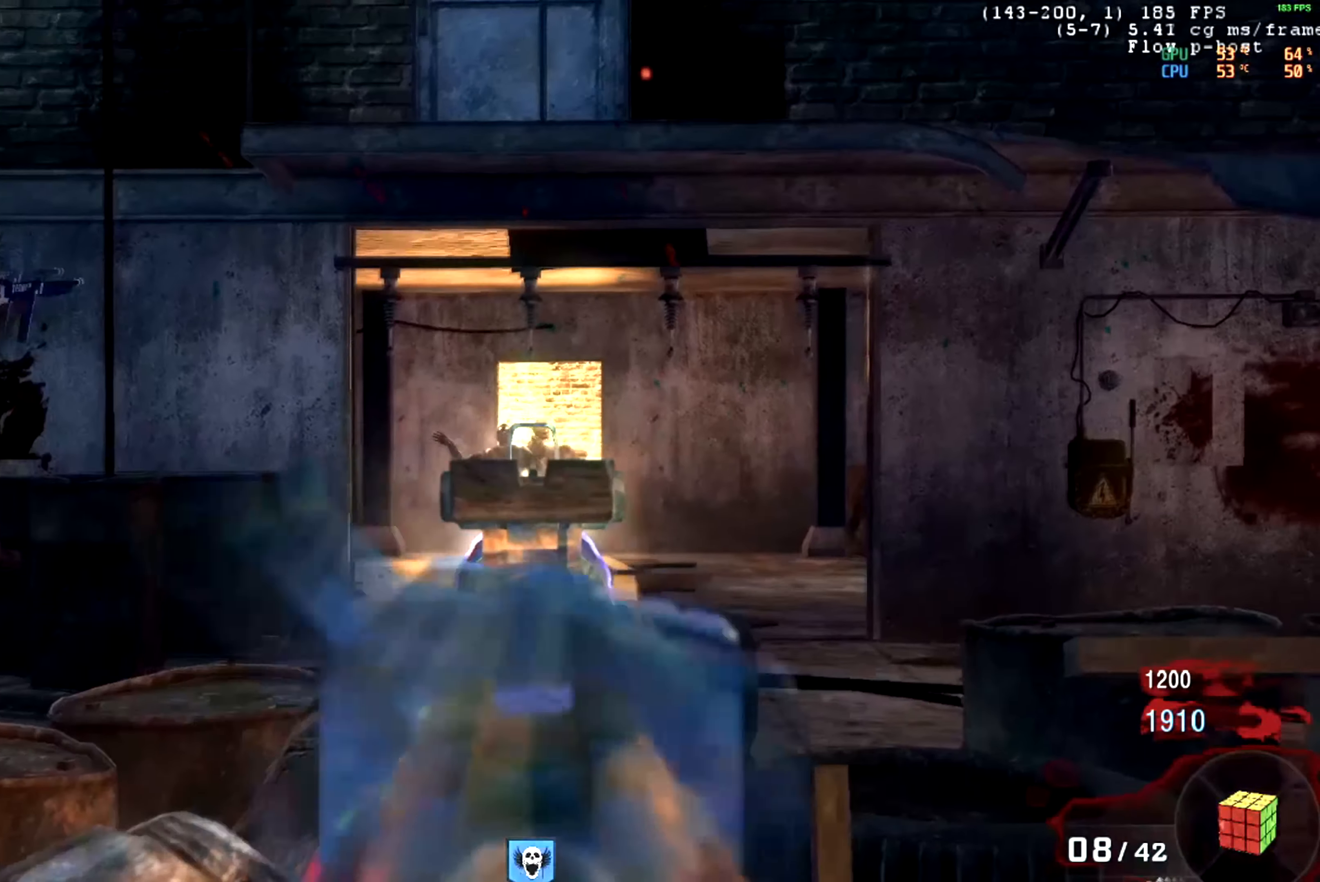
{"keys": [], "mouse": ["right"], "events": [[83, "mouse_left", "up"], [150, "mouse_left", "down"], [250, "mouse_left", "up"]]}
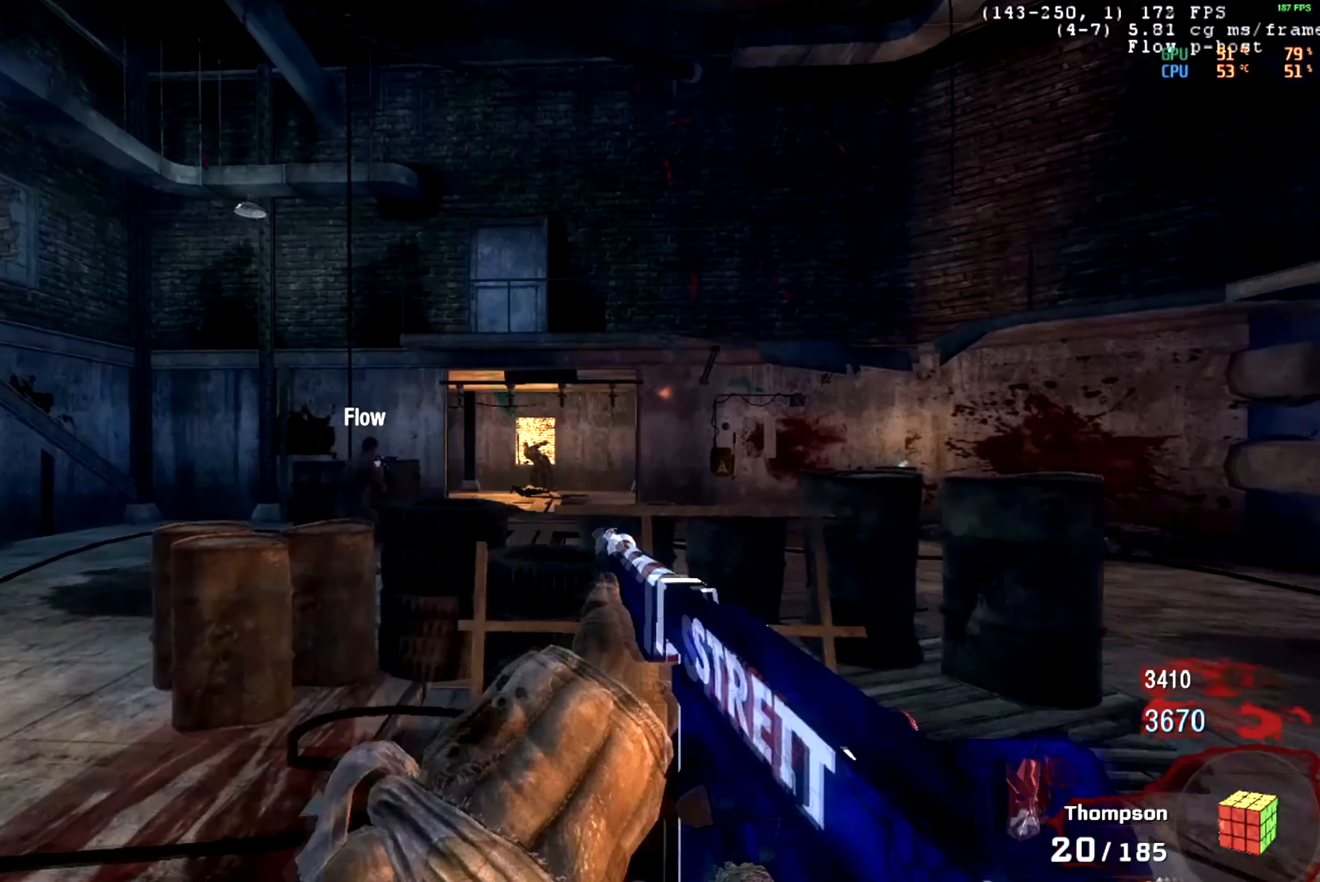
{"keys": [], "mouse": ["left", "right"], "events": [[50, "mouse_left", "down"]]}
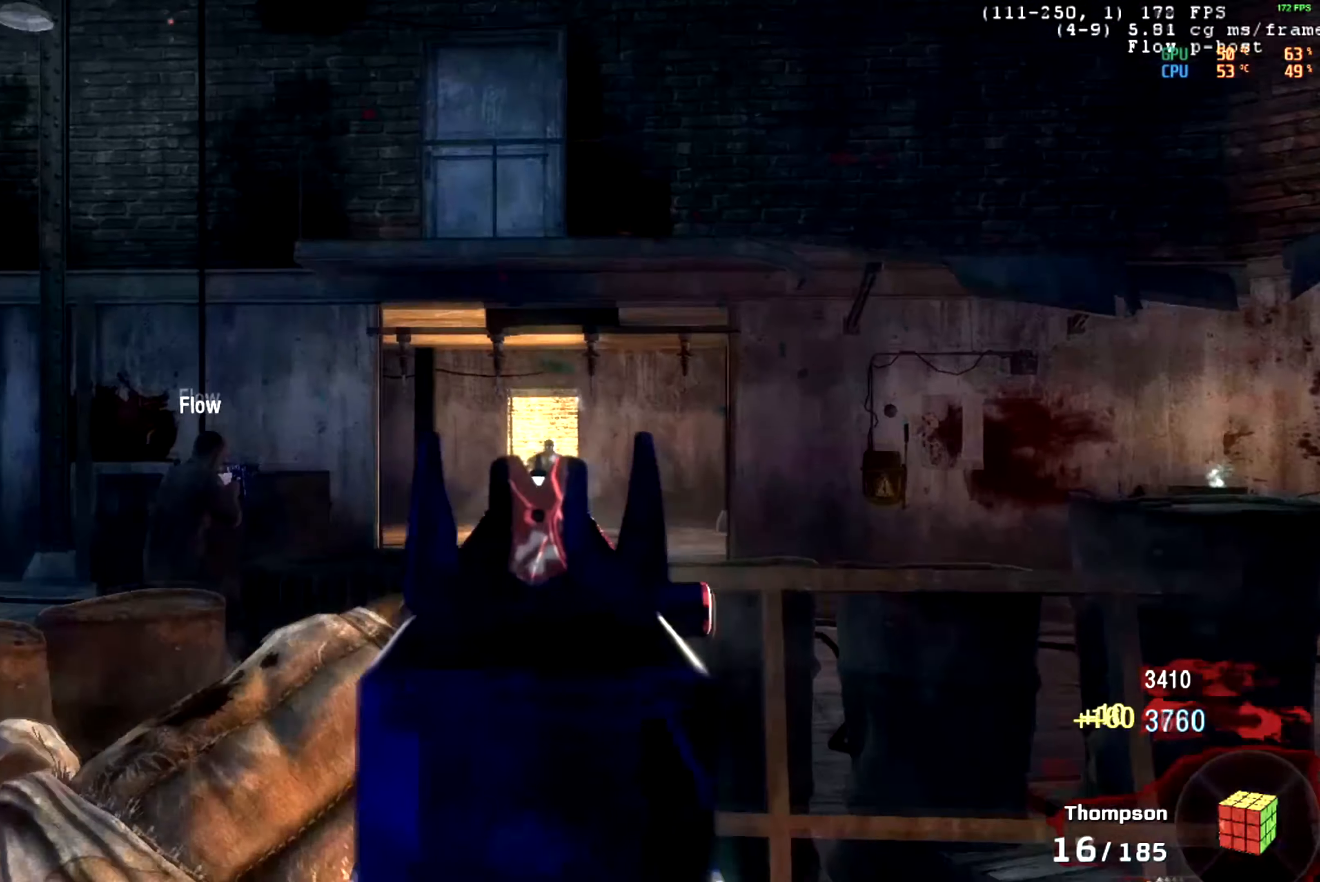
{"keys": [], "mouse": ["left", "right"], "events": []}
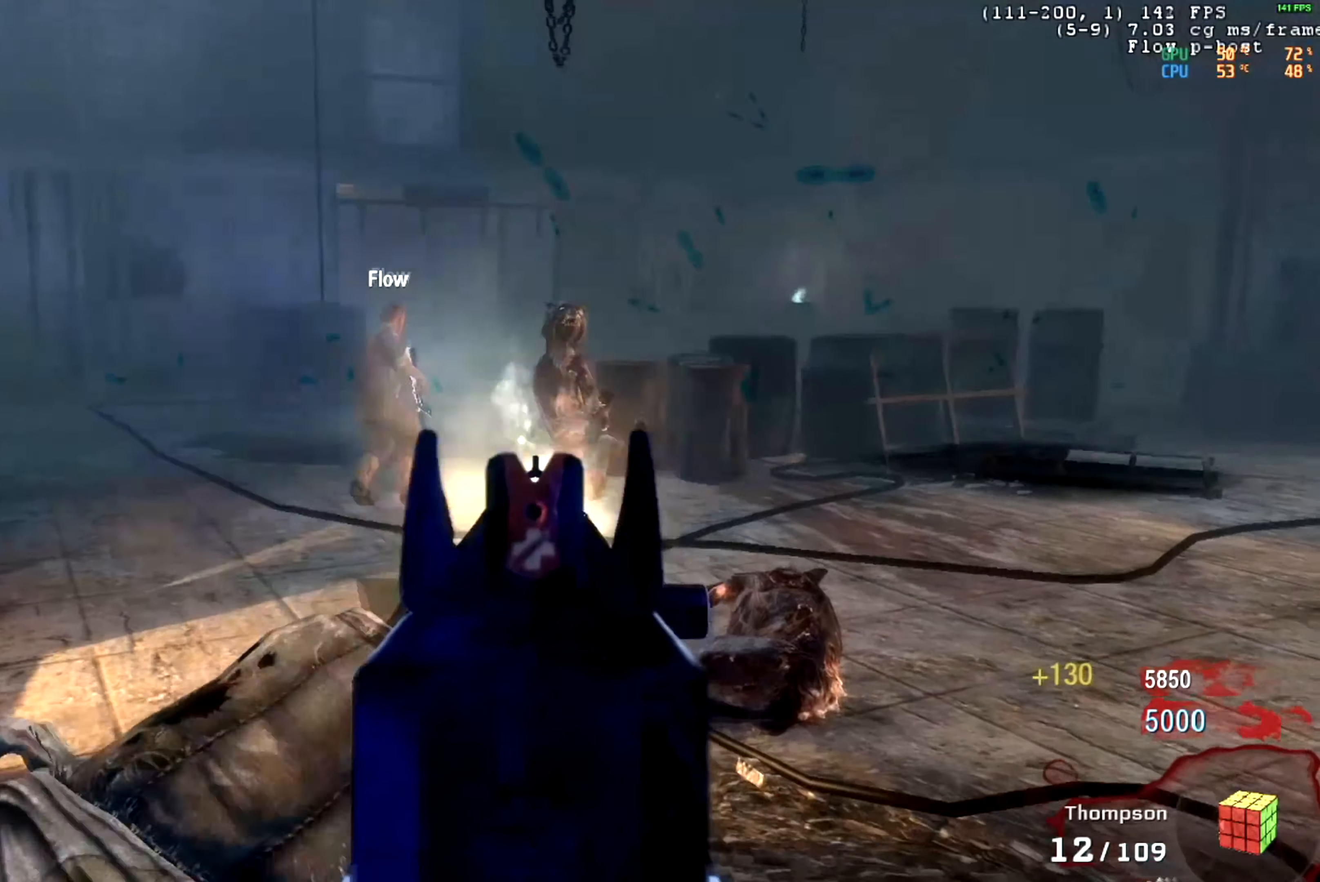
{"keys": [], "mouse": ["middle"], "events": [[200, "mouse_left", "up"], [200, "mouse_mb4", "down"], [300, "mouse_right", "up"], [333, "mouse_mb4", "up"], [483, "mouse_middle", "down"]]}
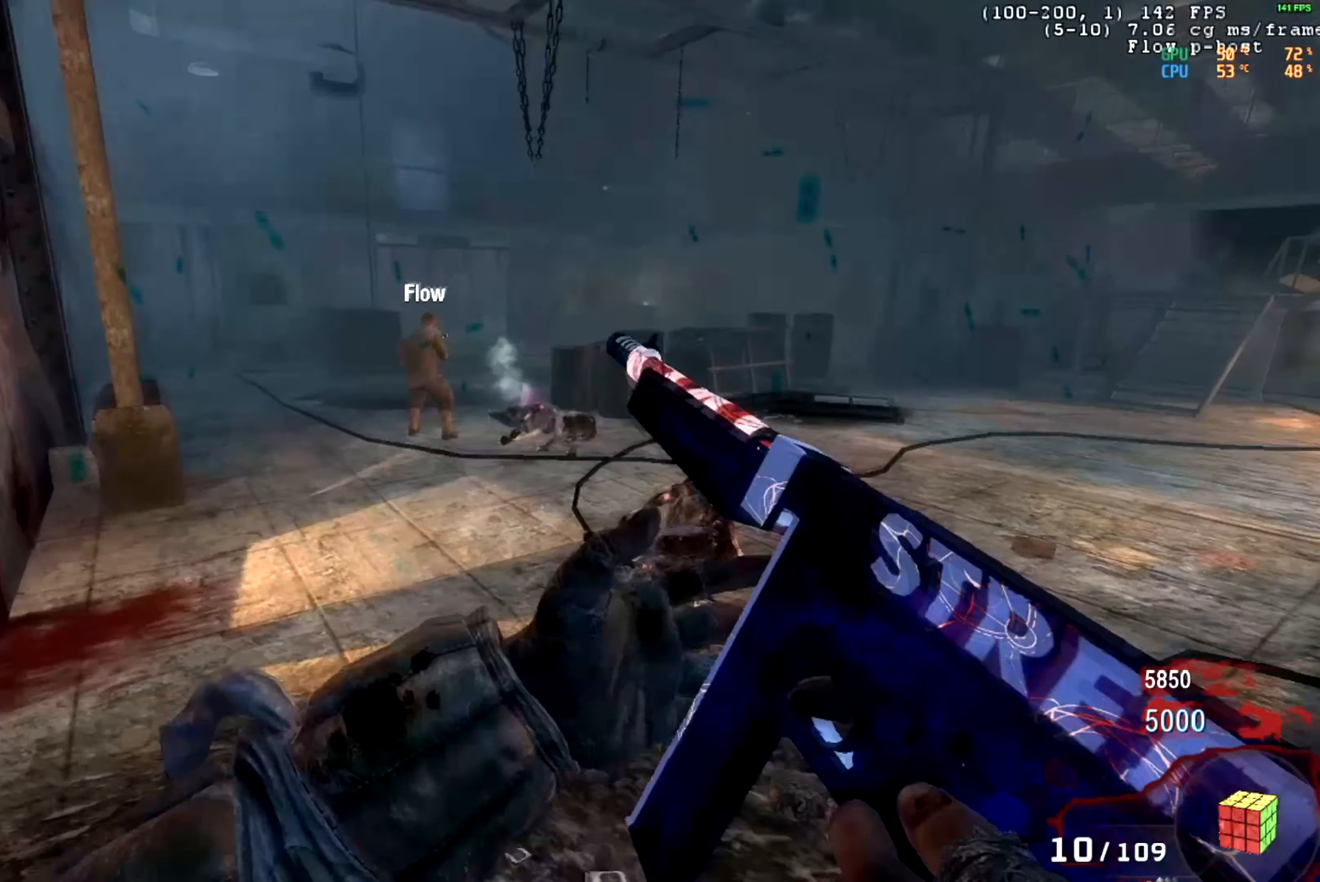
{"keys": [], "mouse": ["mb5"], "events": [[33, "mouse_middle", "up"], [117, "mouse_left", "down"], [134, "mouse_mb5", "down"], [184, "mouse_left", "up"], [234, "mouse_left", "down"], [317, "mouse_left", "up"], [367, "mouse_left", "down"], [467, "mouse_left", "up"]]}
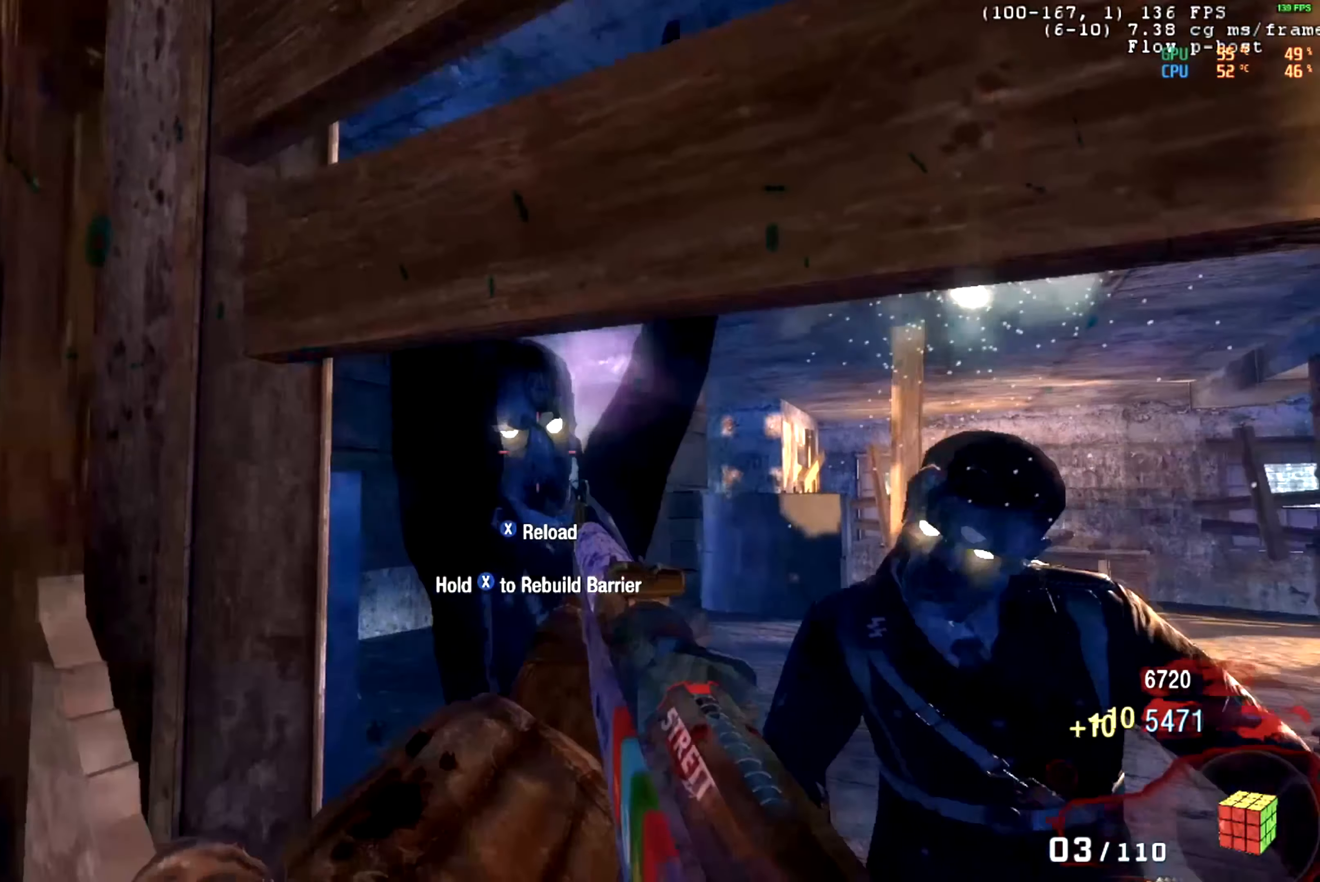
{"keys": [], "mouse": ["mb5"], "events": [[16, "mouse_left", "down"], [100, "mouse_left", "up"], [150, "mouse_left", "down"], [250, "mouse_left", "up"], [333, "mouse_left", "down"], [383, "mouse_left", "up"]]}
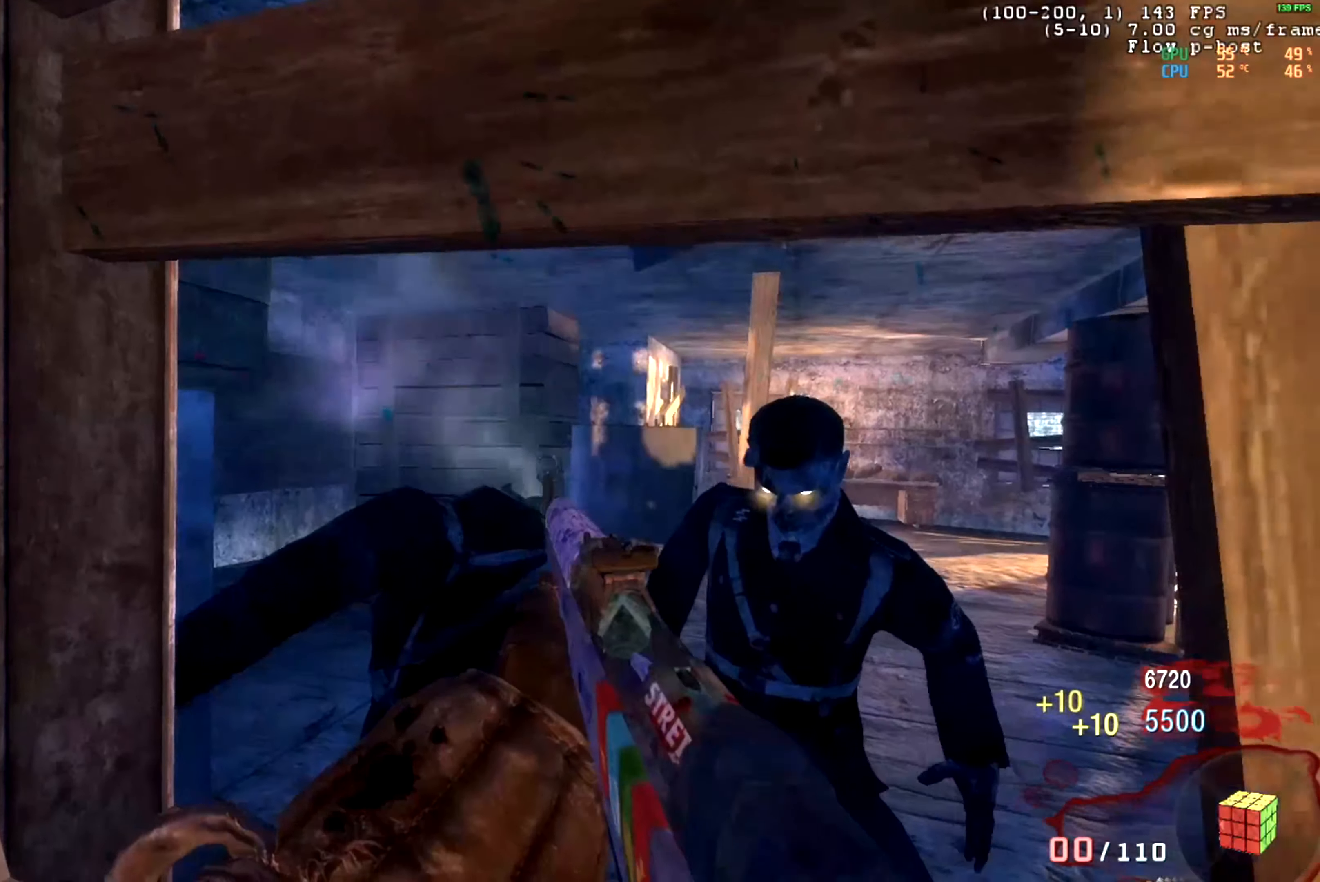
{"keys": [], "mouse": [], "events": [[83, "mouse_left", "down"], [134, "mouse_left", "up"], [134, "mouse_mb5", "up"]]}
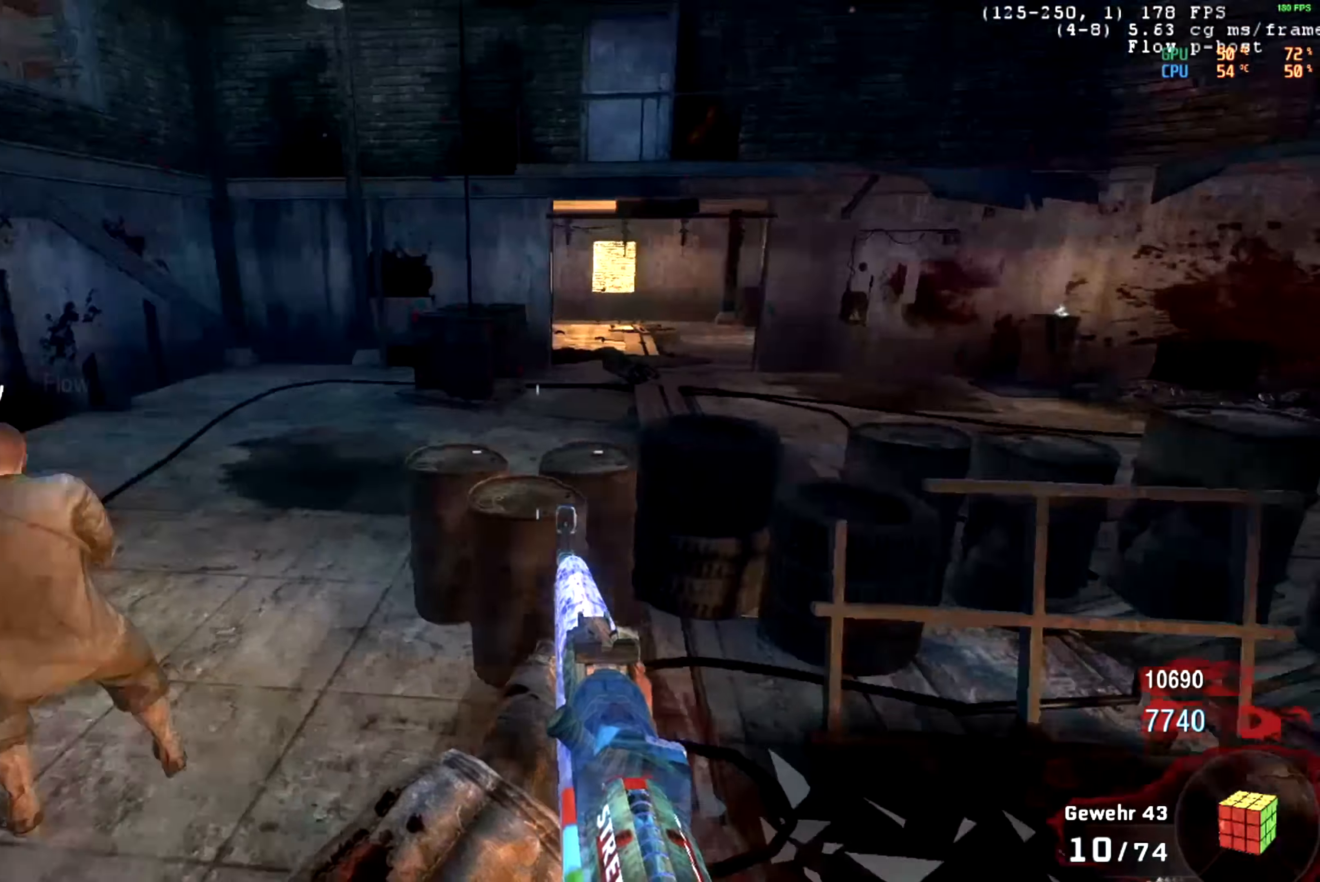
{"keys": [], "mouse": [], "events": []}
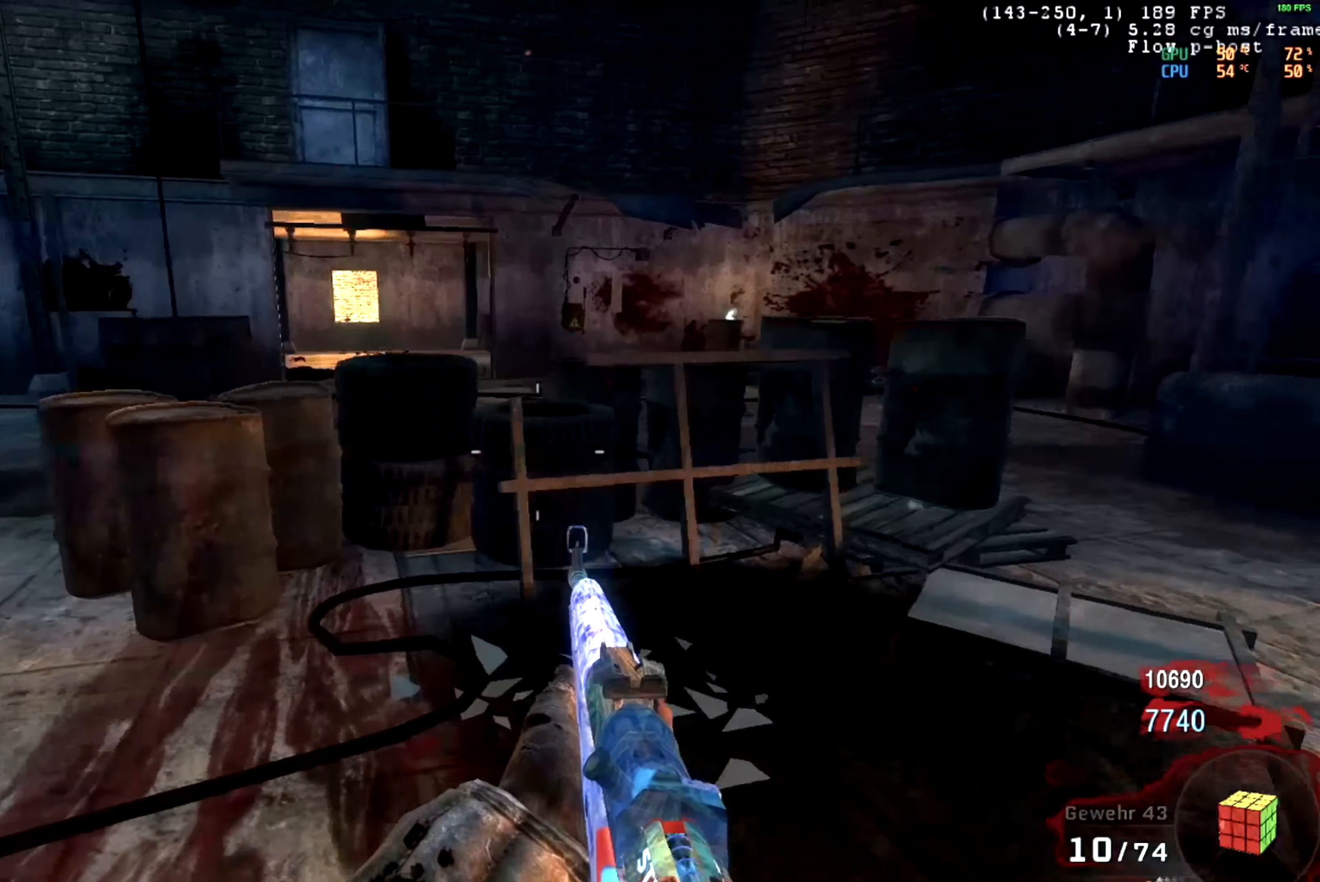
{"keys": [], "mouse": ["mb5"], "events": [[134, "mouse_mb5", "down"], [384, "mouse_mb5", "up"], [434, "mouse_mb5", "down"]]}
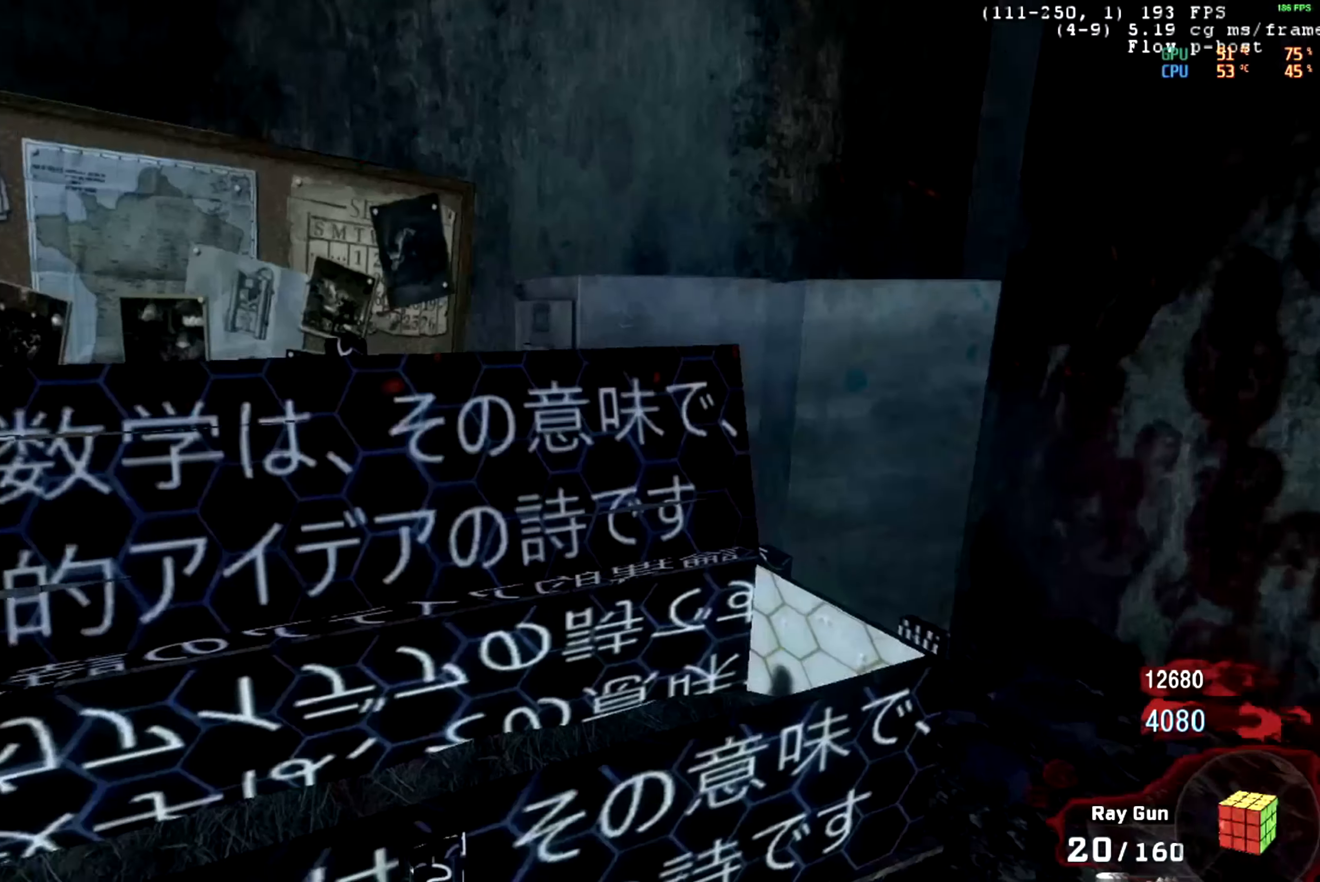
{"keys": [], "mouse": [], "events": [[67, "mouse_mb5", "up"], [117, "mouse_mb5", "down"], [250, "mouse_mb5", "up"]]}
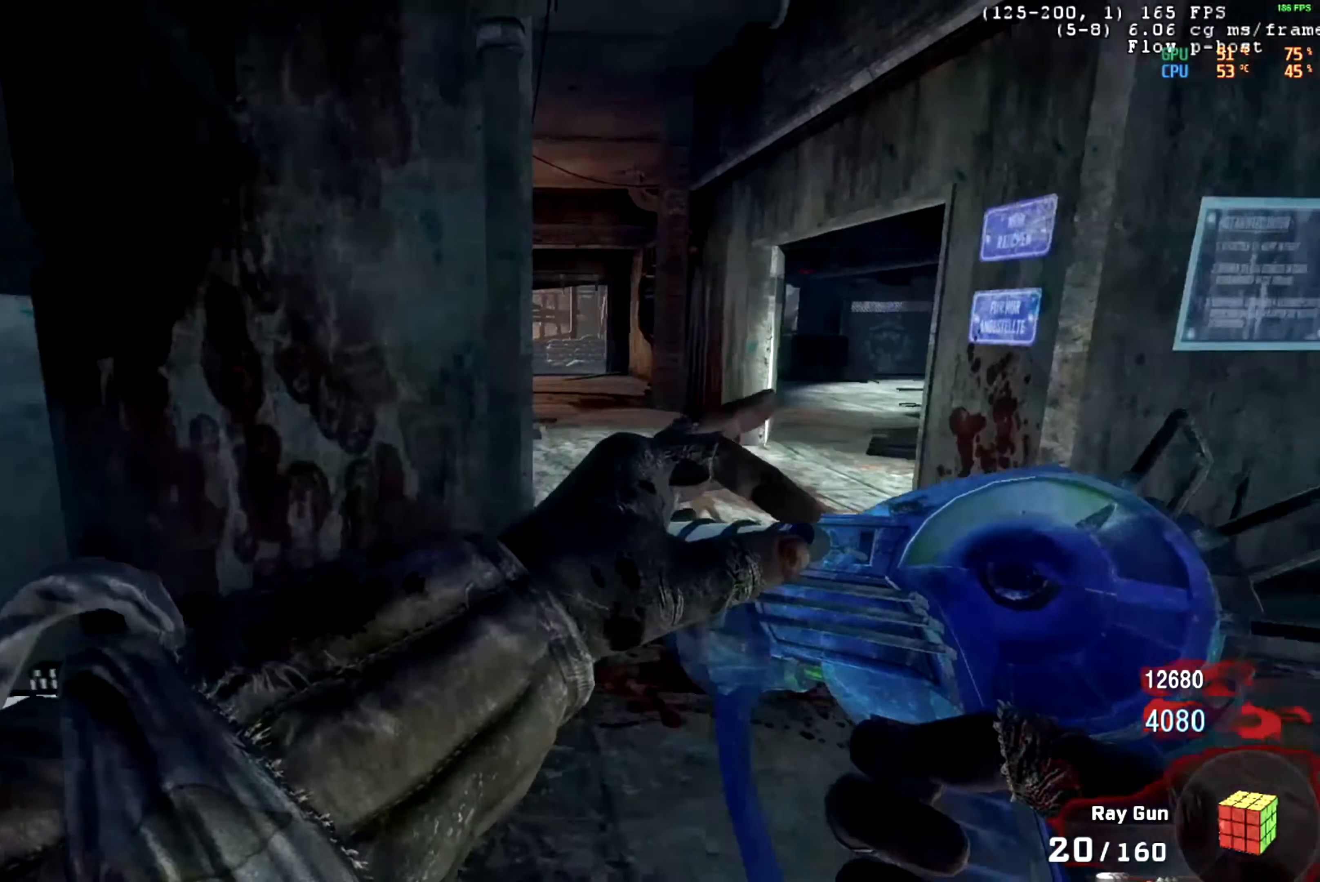
{"keys": [], "mouse": [], "events": []}
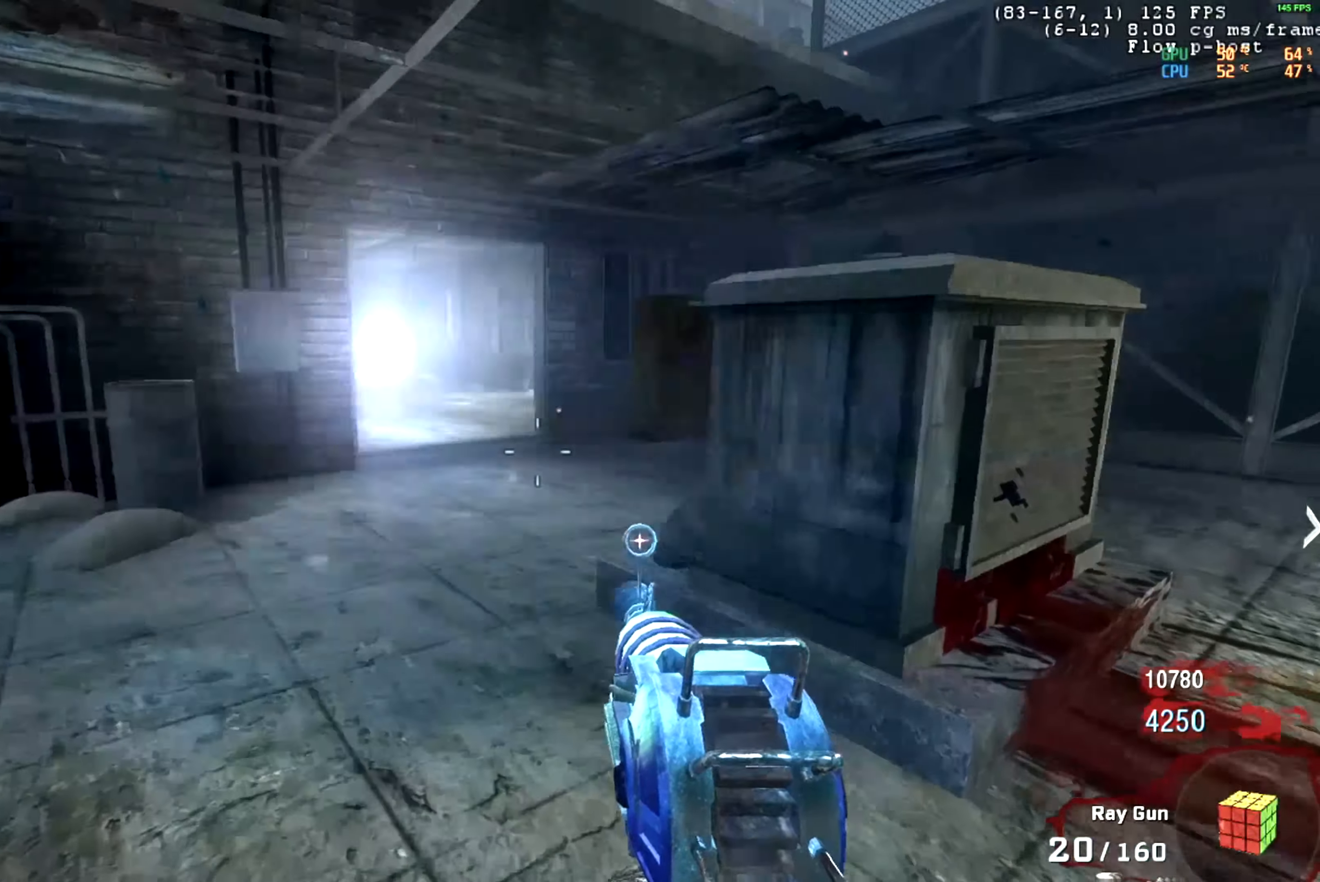
{"keys": [], "mouse": [], "events": [[217, "mouse_wheel_down", "down"], [267, "mouse_wheel_down", "up"], [384, "mouse_wheel_down", "down"], [451, "mouse_wheel_down", "up"]]}
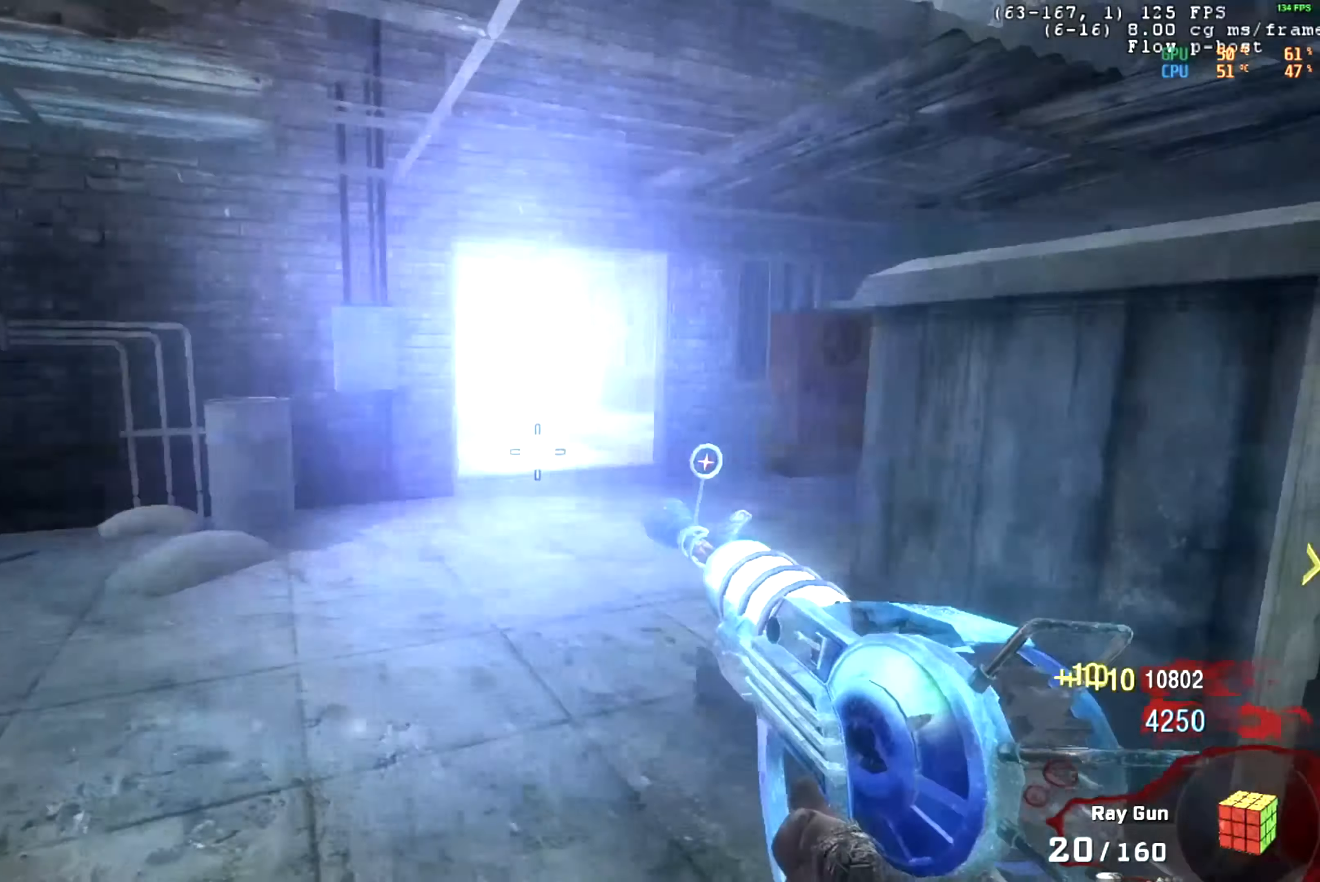
{"keys": [], "mouse": ["mb5"], "events": [[133, "mouse_left", "down"], [133, "mouse_mb5", "down"], [217, "mouse_left", "up"]]}
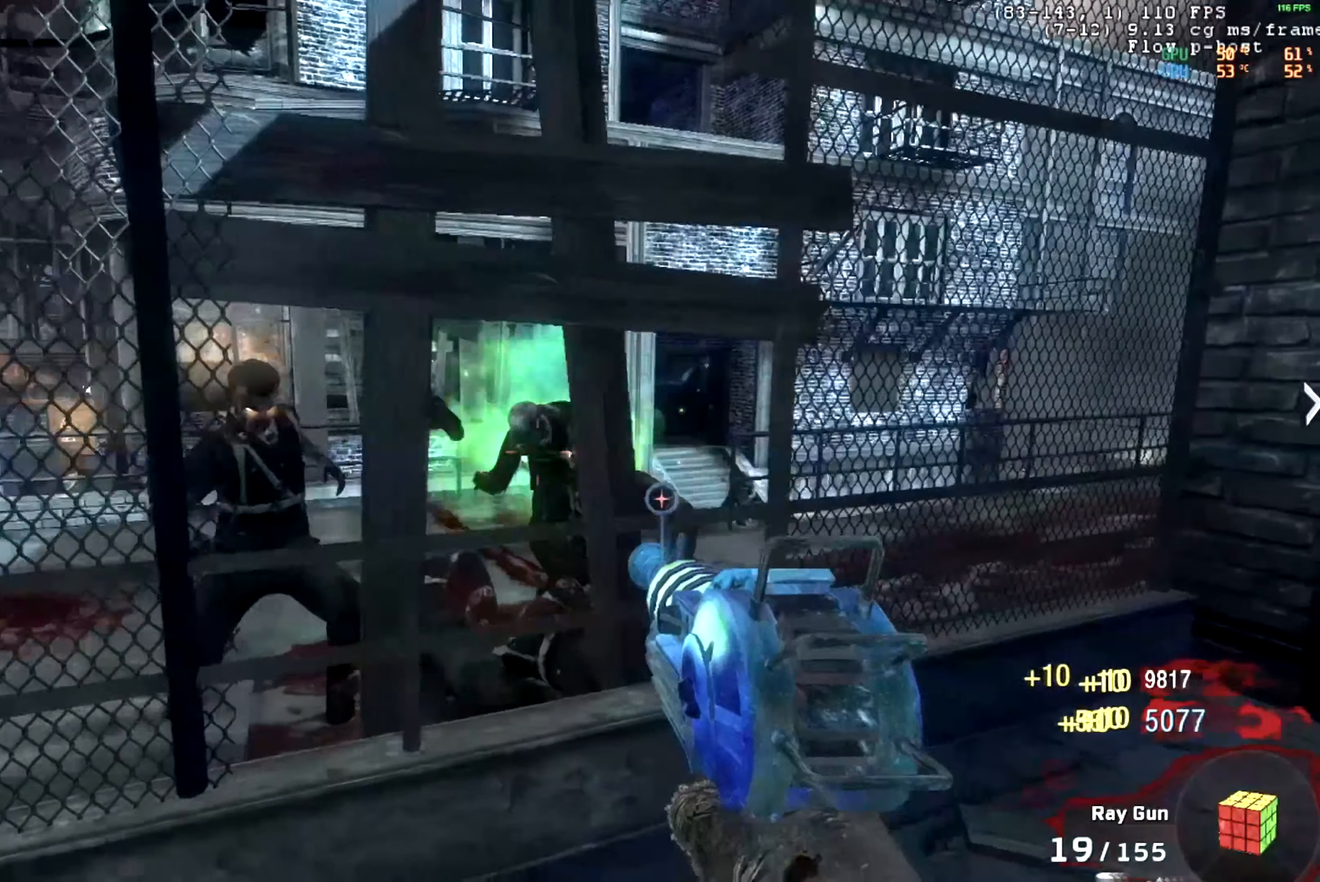
{"keys": [], "mouse": ["mb5"], "events": [[84, "mouse_left", "down"], [184, "mouse_left", "up"]]}